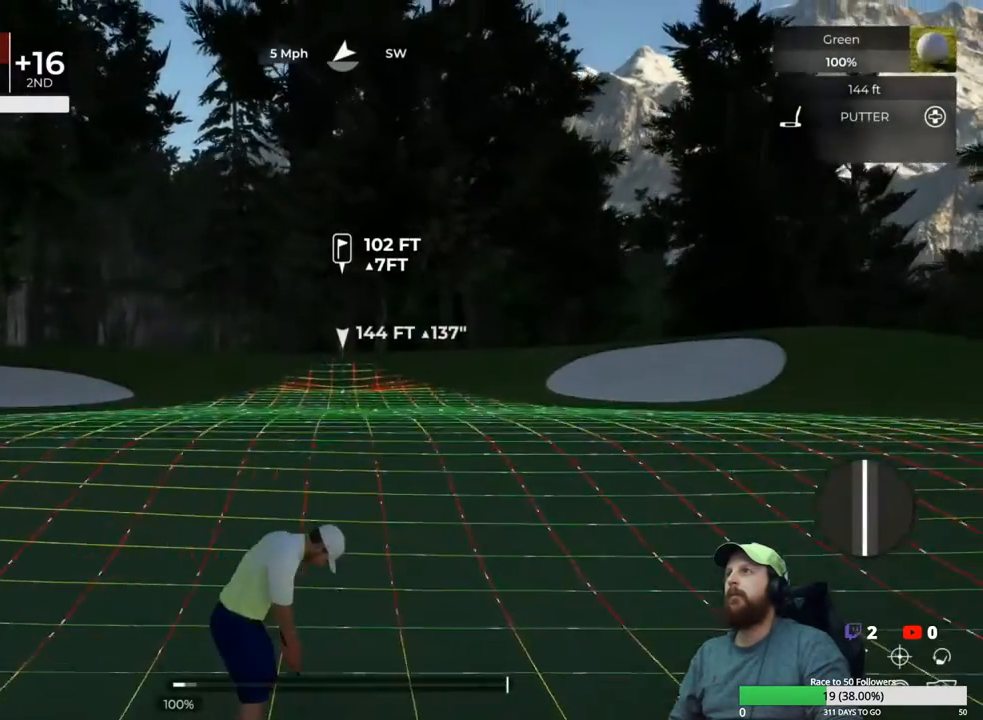
Gameplay with a controller (Xbox layout); each line is a JSON object with the inputs held at the frame after it. "events" lists button and stick changes between this image and that frame as [ms after this image, input, new state], when the widget could be followed in between.
{"buttons": ["DPAD_RIGHT"], "left_stick": "center", "right_stick": "center", "events": [[183, "Y", "down"], [300, "Y", "up"], [467, "DPAD_RIGHT", "down"]]}
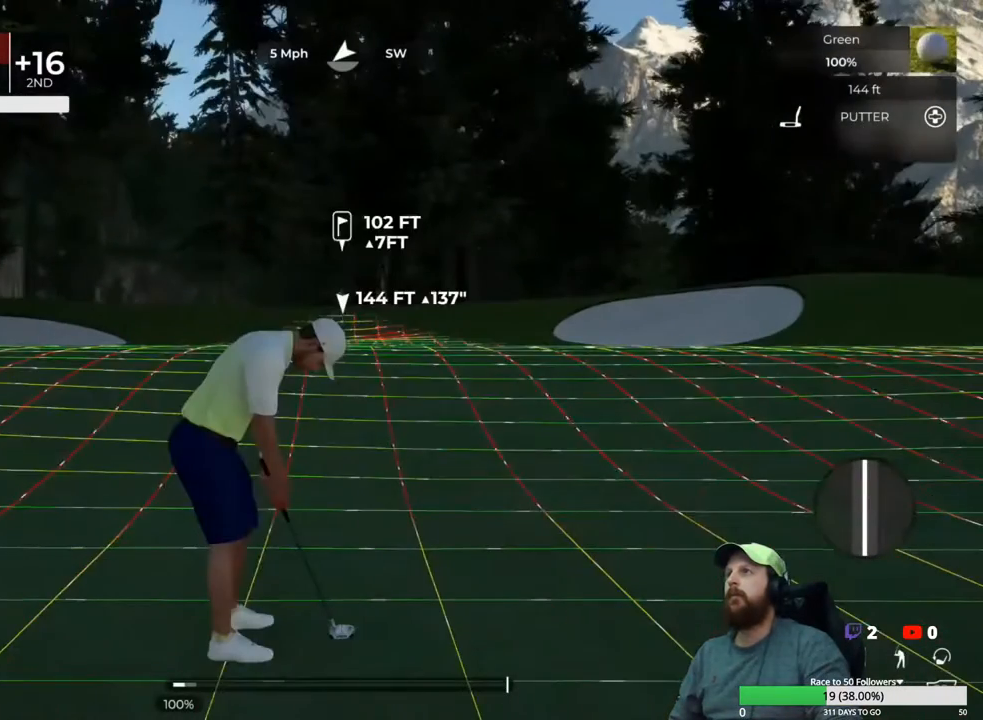
{"buttons": ["DPAD_UP"], "left_stick": "center", "right_stick": "center", "events": [[50, "DPAD_RIGHT", "up"], [433, "DPAD_UP", "down"]]}
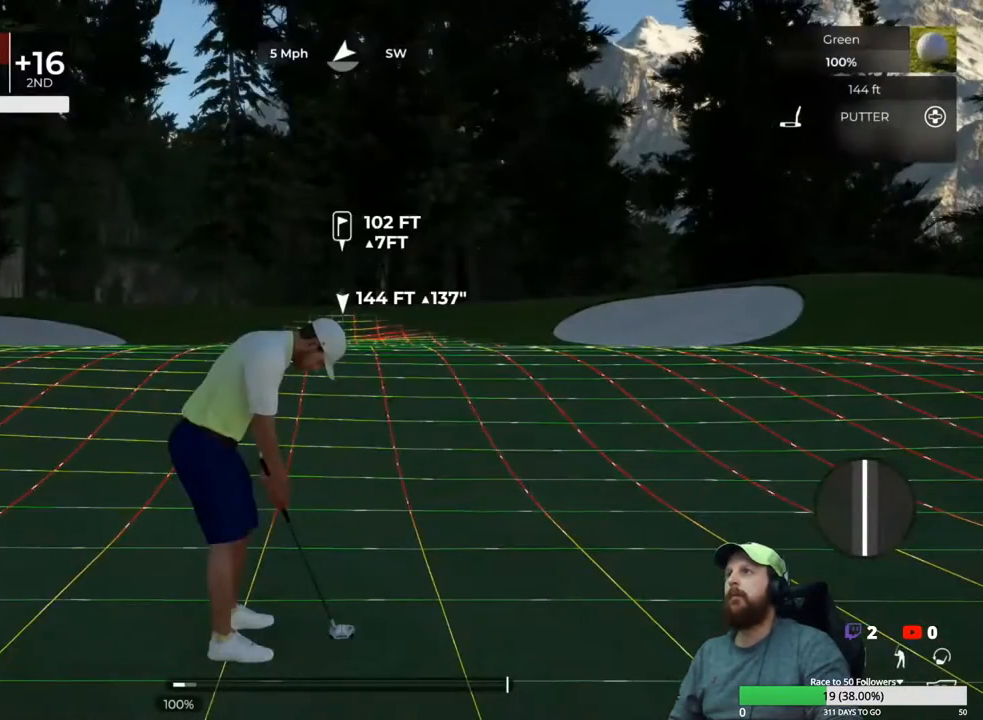
{"buttons": [], "left_stick": "center", "right_stick": "center", "events": [[33, "DPAD_UP", "up"], [150, "DPAD_RIGHT", "down"], [250, "DPAD_RIGHT", "up"]]}
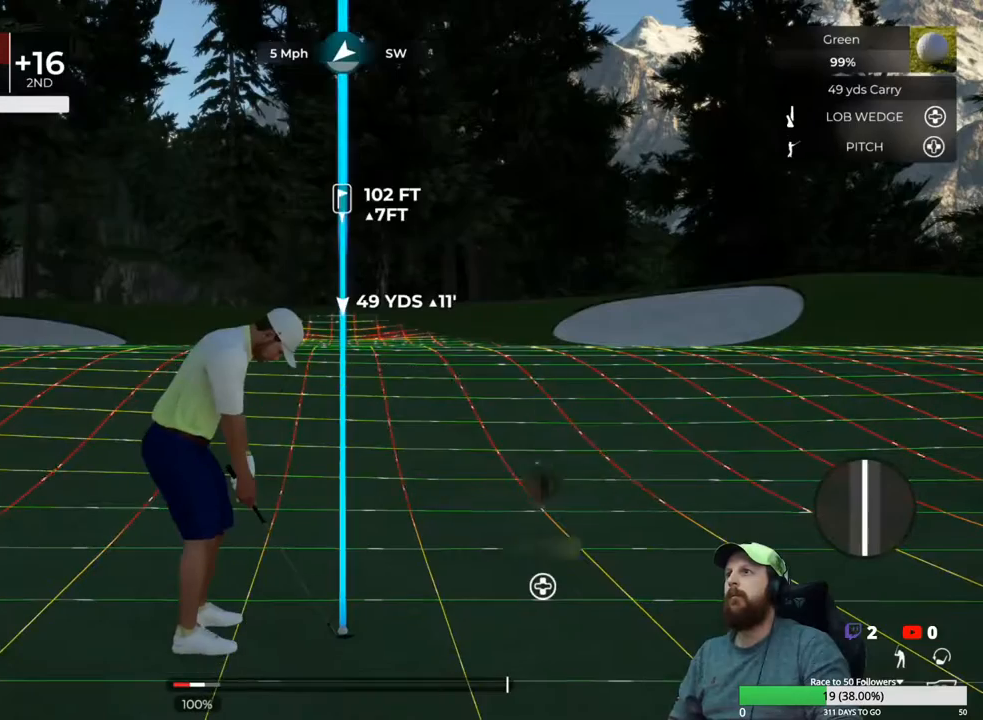
{"buttons": [], "left_stick": "center", "right_stick": "center", "events": []}
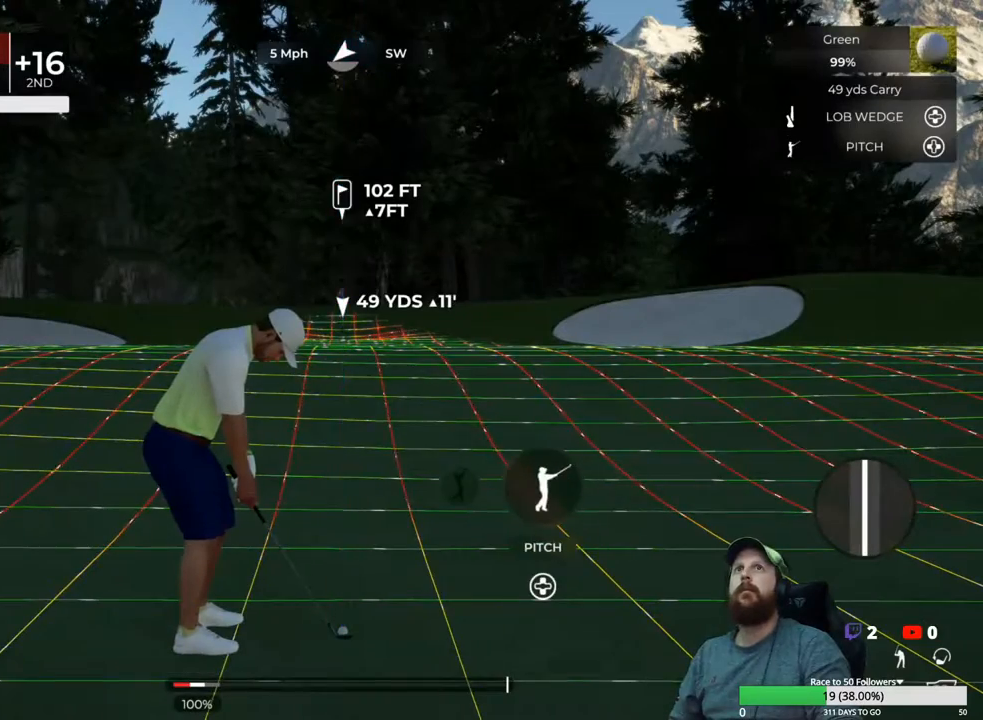
{"buttons": [], "left_stick": "center", "right_stick": "center", "events": [[33, "DPAD_RIGHT", "down"], [117, "DPAD_RIGHT", "up"]]}
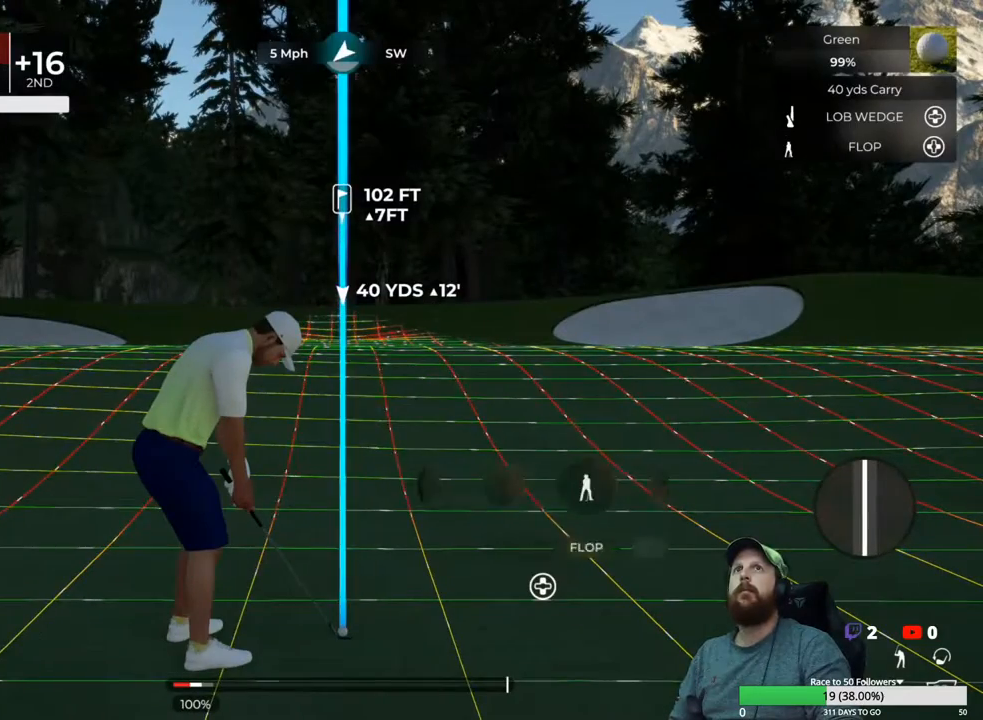
{"buttons": ["Y"], "left_stick": "center", "right_stick": "center", "events": [[433, "Y", "down"]]}
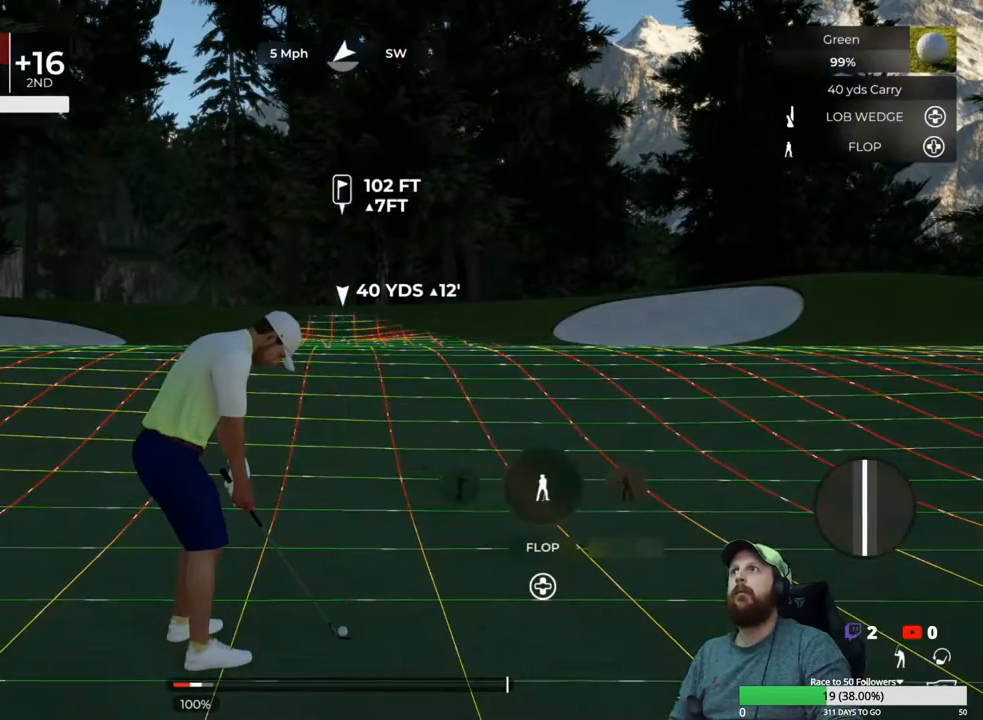
{"buttons": [], "left_stick": "center", "right_stick": "center", "events": [[67, "Y", "up"]]}
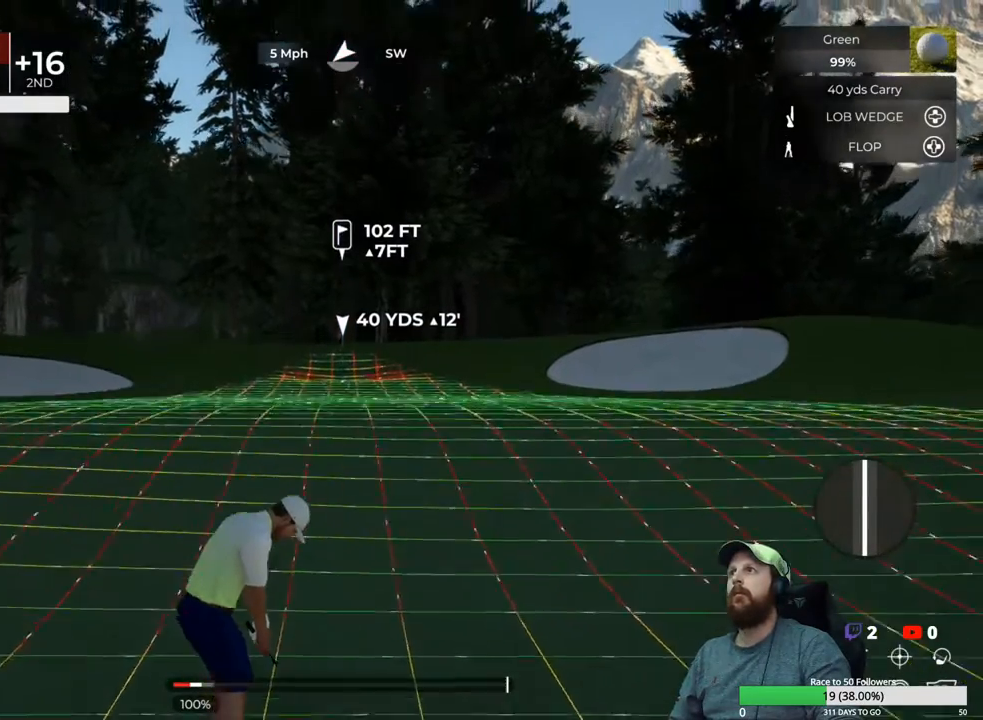
{"buttons": [], "left_stick": "center", "right_stick": "center", "events": [[17, "right_stick", "up"], [217, "right_stick", "up-left"], [367, "right_stick", "center"]]}
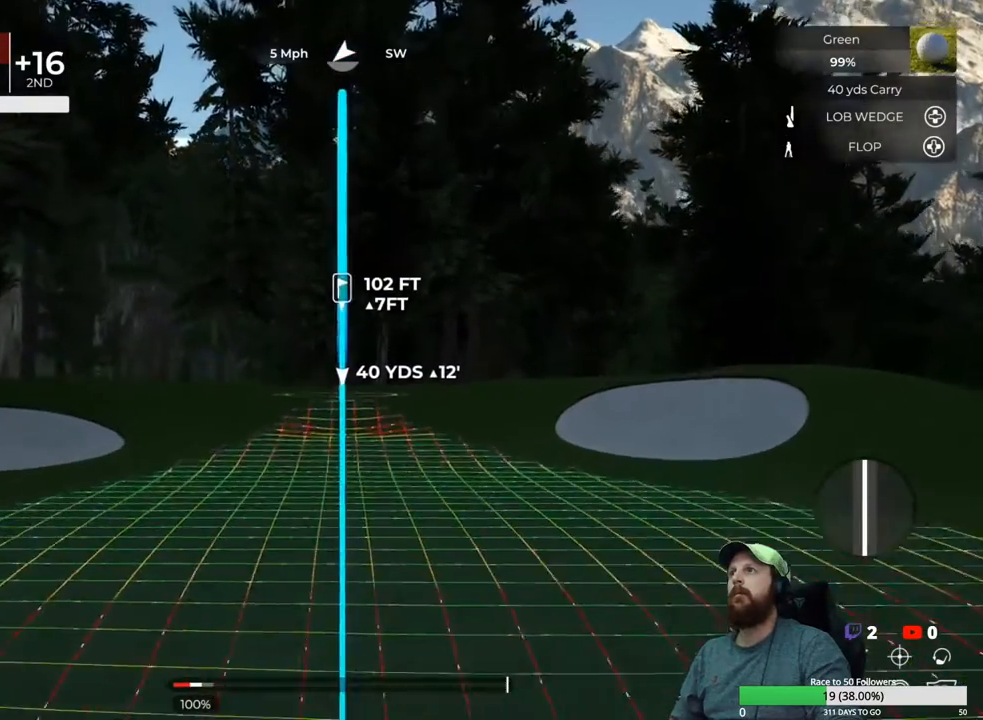
{"buttons": [], "left_stick": "center", "right_stick": "center", "events": []}
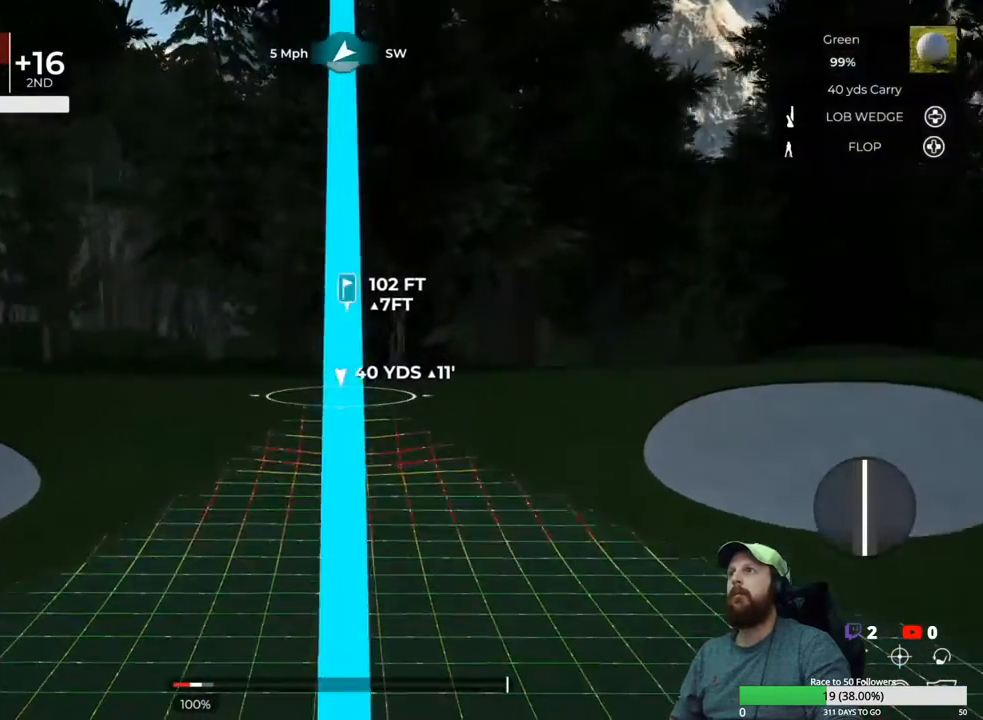
{"buttons": [], "left_stick": "center", "right_stick": "center", "events": [[150, "DPAD_RIGHT", "down"], [267, "DPAD_RIGHT", "up"]]}
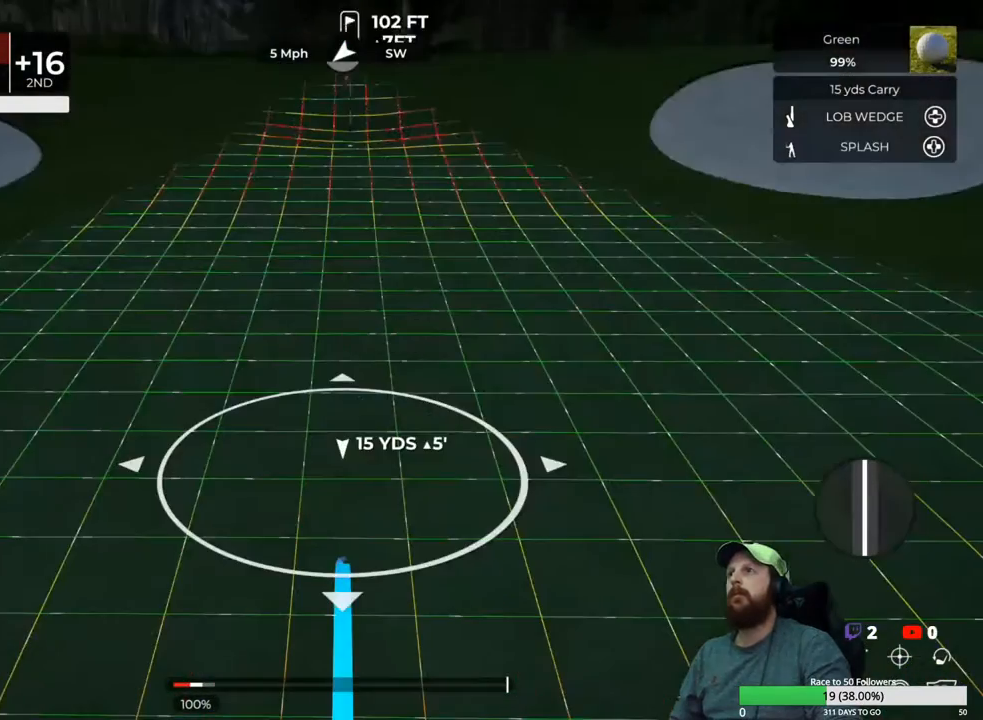
{"buttons": [], "left_stick": "center", "right_stick": "up", "events": [[117, "right_stick", "up"]]}
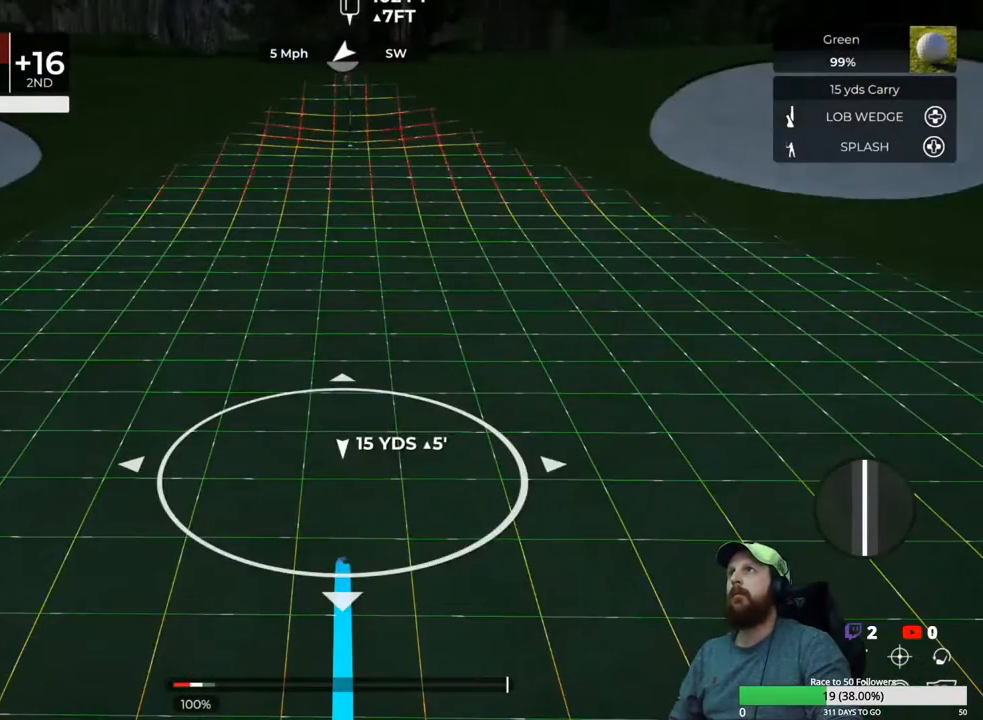
{"buttons": [], "left_stick": "center", "right_stick": "center", "events": [[33, "right_stick", "center"], [100, "DPAD_LEFT", "down"], [217, "DPAD_LEFT", "up"]]}
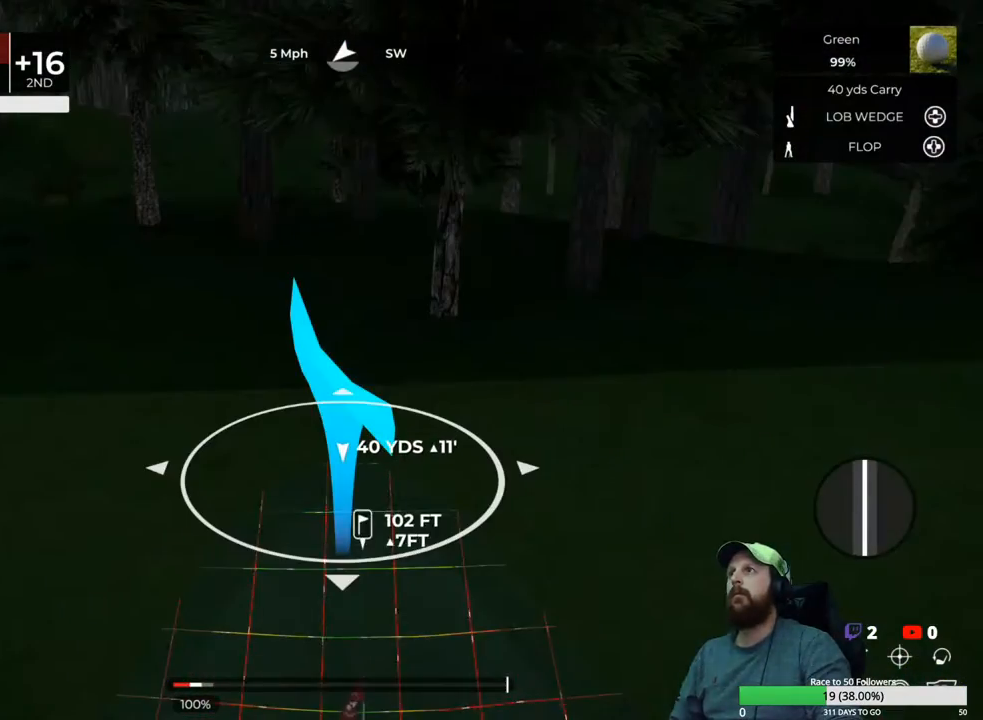
{"buttons": ["L1"], "left_stick": "down", "right_stick": "center", "events": [[217, "L1", "down"], [300, "left_stick", "down"]]}
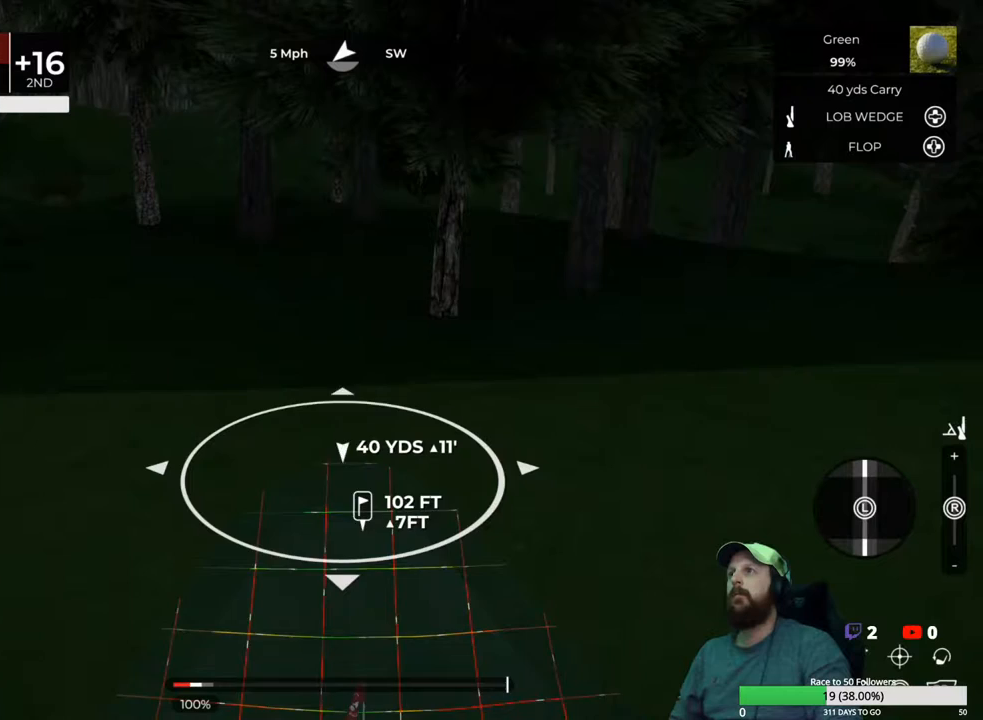
{"buttons": ["L1"], "left_stick": "down", "right_stick": "center", "events": []}
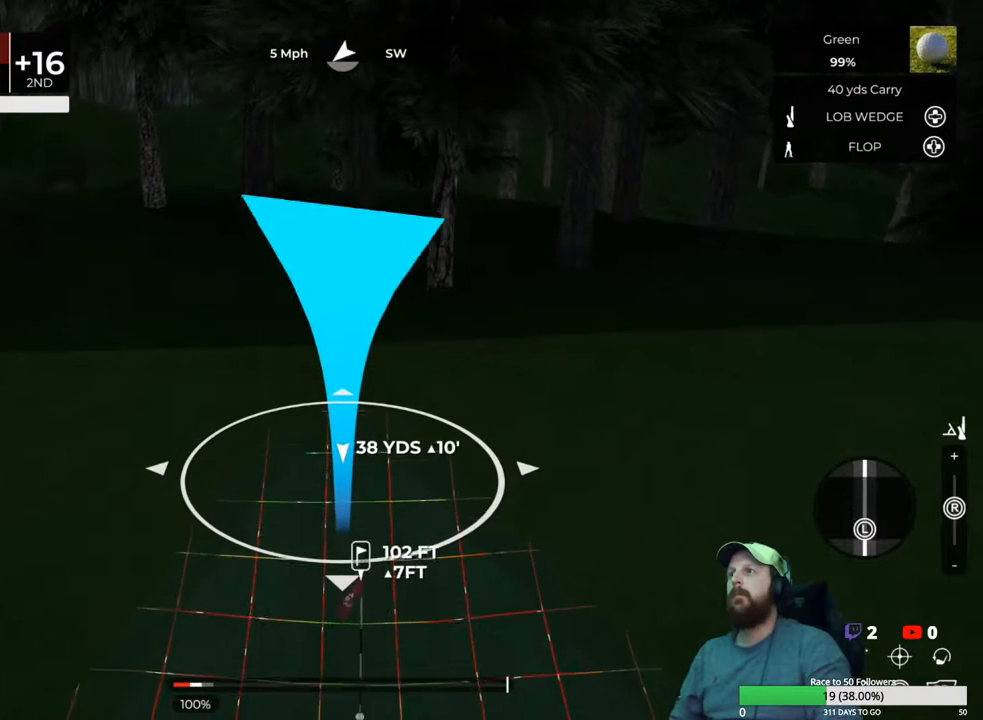
{"buttons": ["L1"], "left_stick": "down", "right_stick": "center", "events": []}
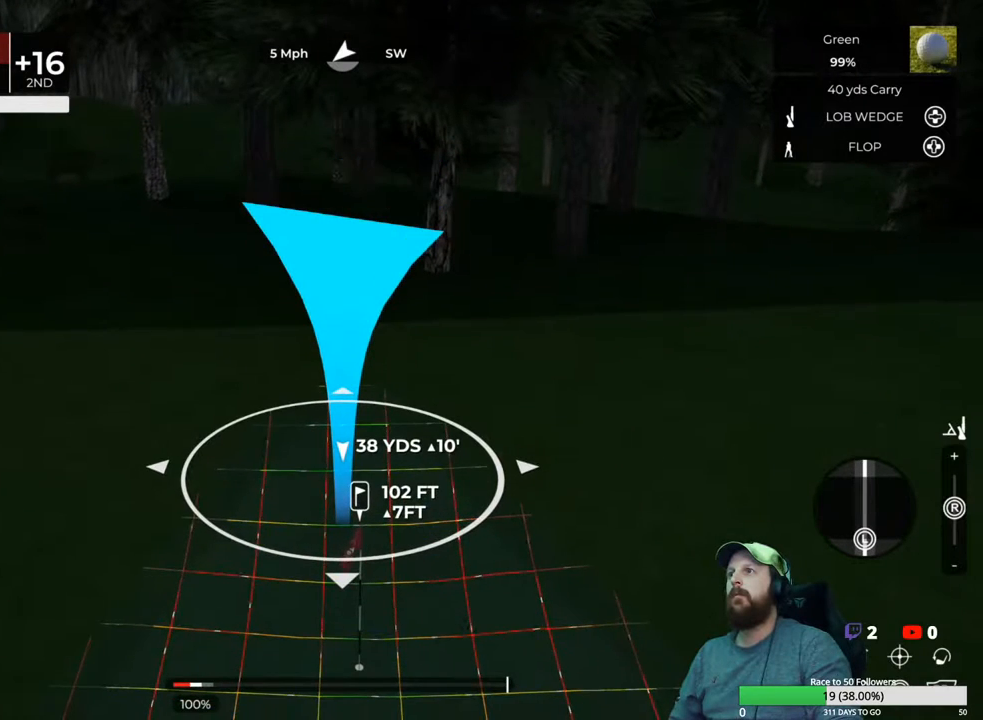
{"buttons": ["L1"], "left_stick": "center", "right_stick": "down", "events": [[17, "left_stick", "center"], [67, "right_stick", "down"]]}
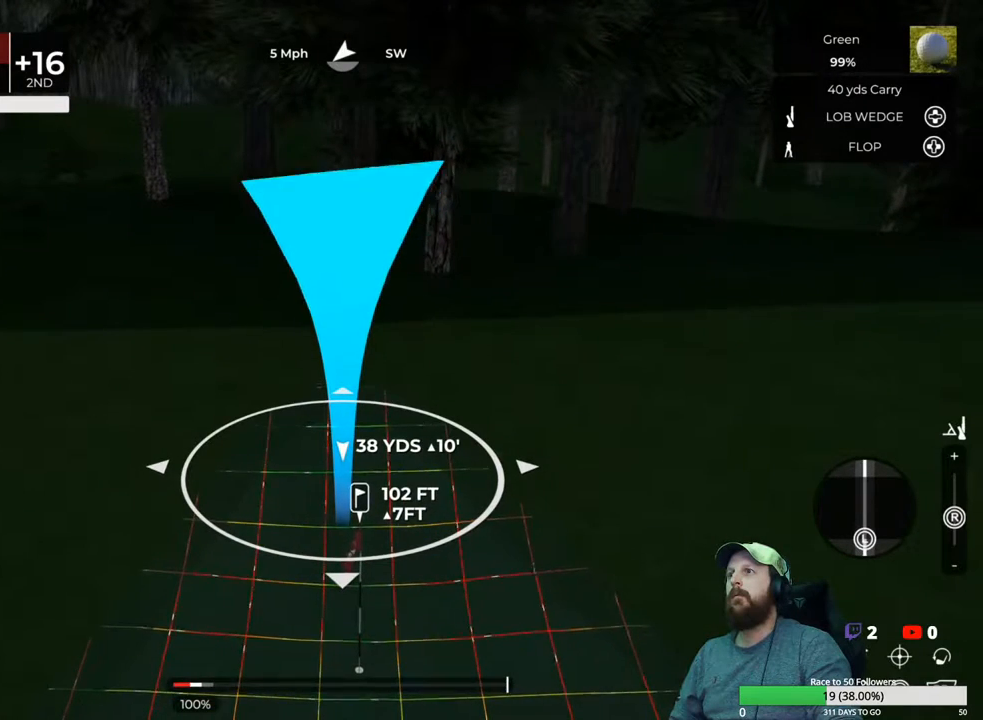
{"buttons": ["L1"], "left_stick": "center", "right_stick": "down", "events": []}
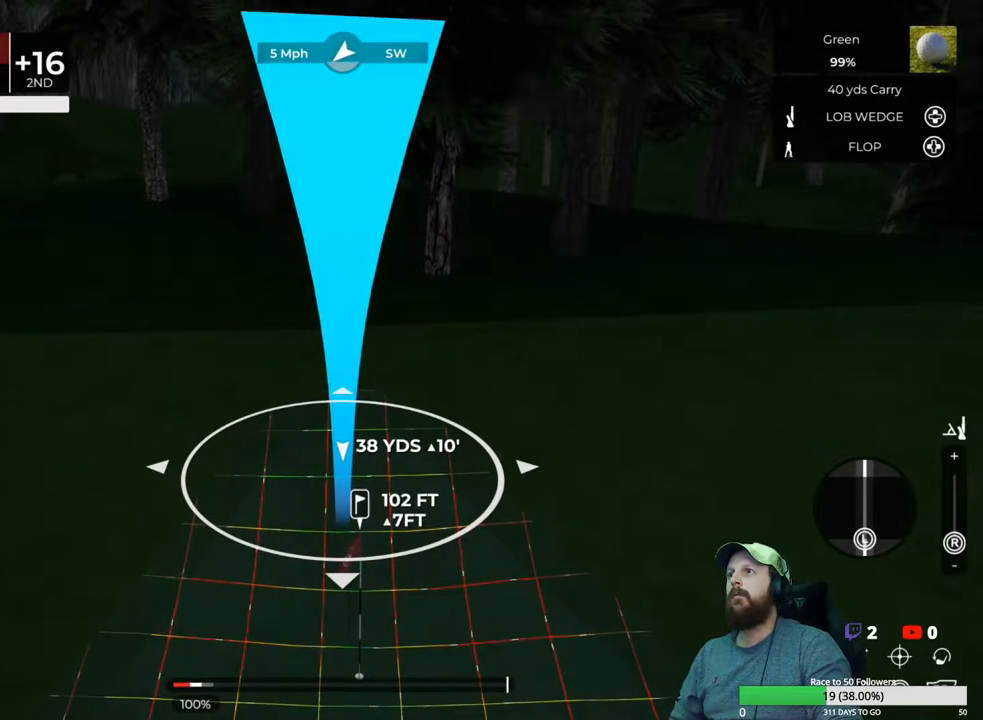
{"buttons": [], "left_stick": "center", "right_stick": "center", "events": [[33, "L1", "up"], [250, "right_stick", "center"]]}
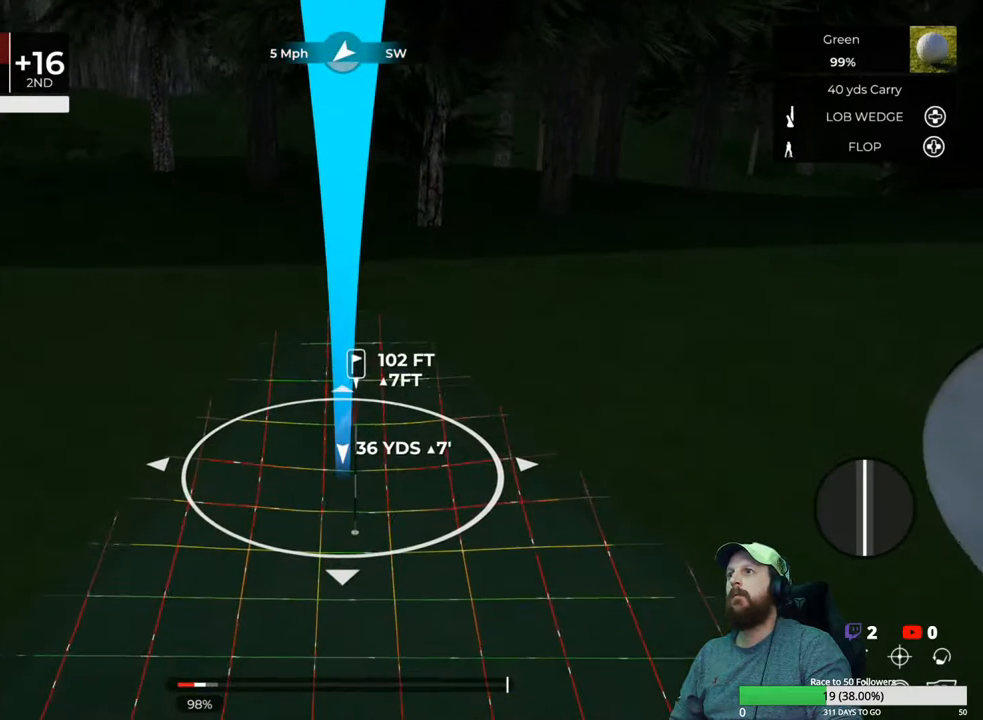
{"buttons": [], "left_stick": "center", "right_stick": "center", "events": []}
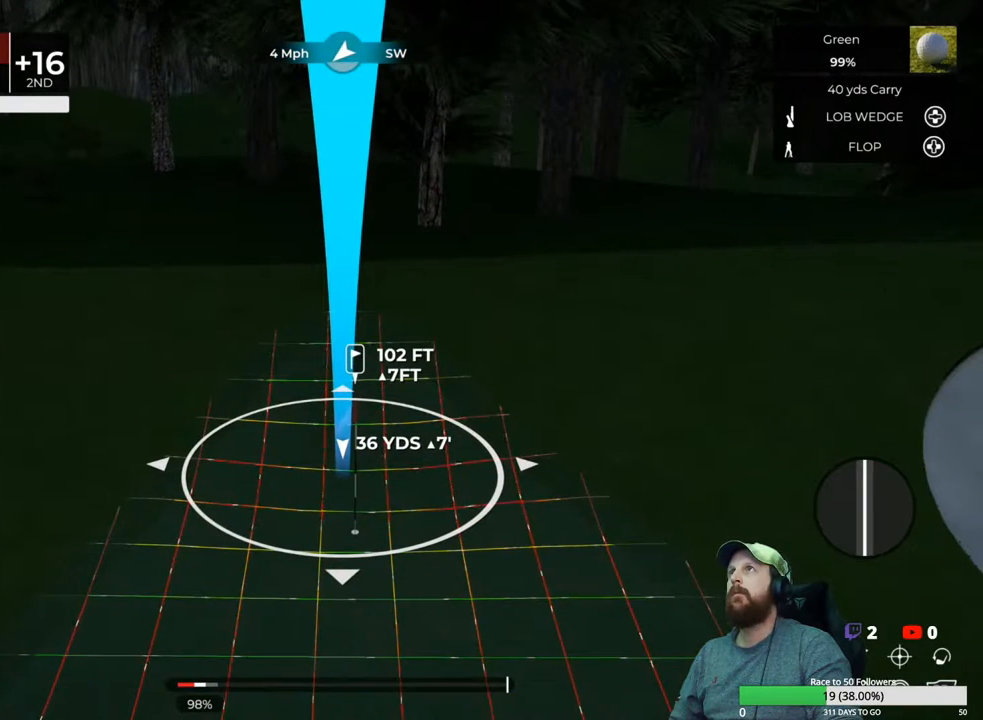
{"buttons": [], "left_stick": "center", "right_stick": "center", "events": [[117, "right_stick", "down"], [217, "right_stick", "right"], [283, "right_stick", "center"]]}
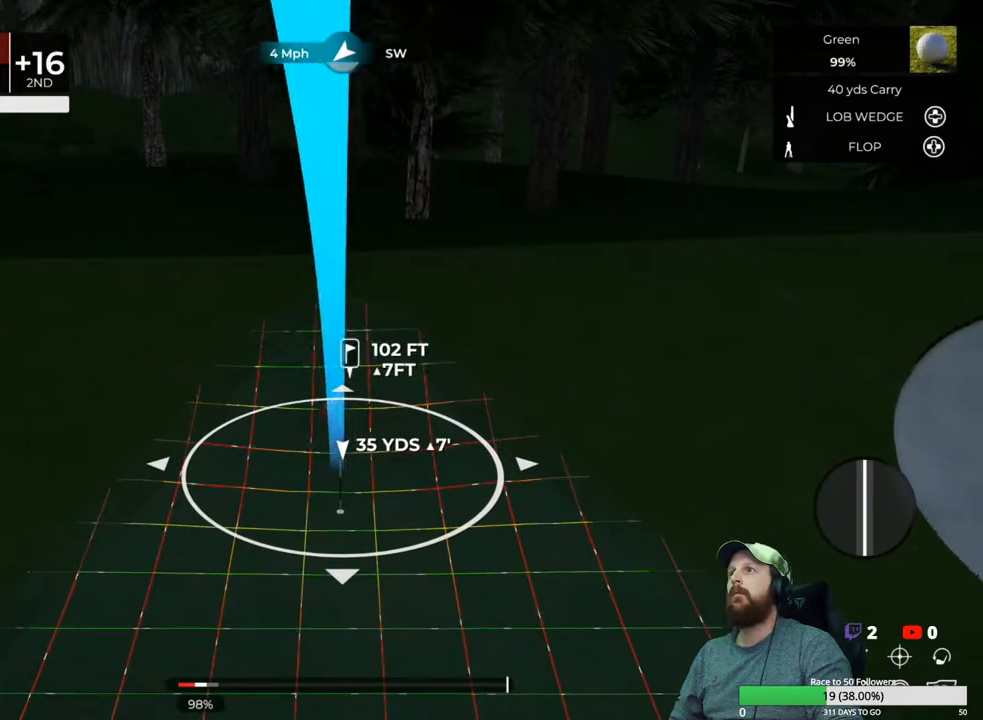
{"buttons": [], "left_stick": "center", "right_stick": "center", "events": [[100, "right_stick", "right"], [283, "right_stick", "center"]]}
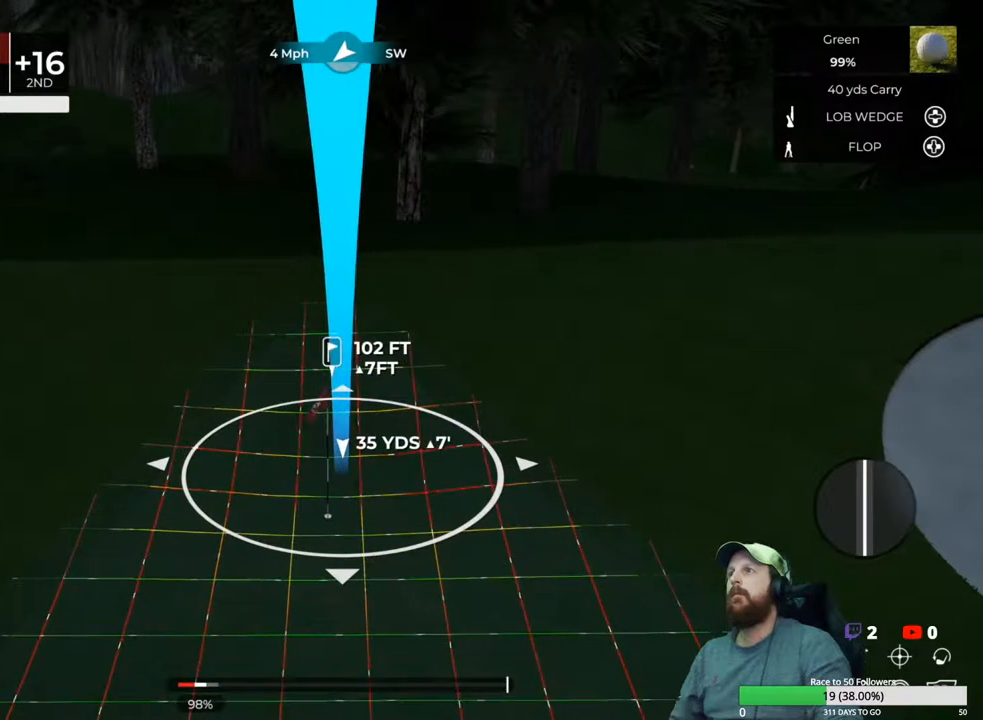
{"buttons": [], "left_stick": "center", "right_stick": "center", "events": [[167, "right_stick", "right"], [250, "right_stick", "down-right"], [367, "right_stick", "center"]]}
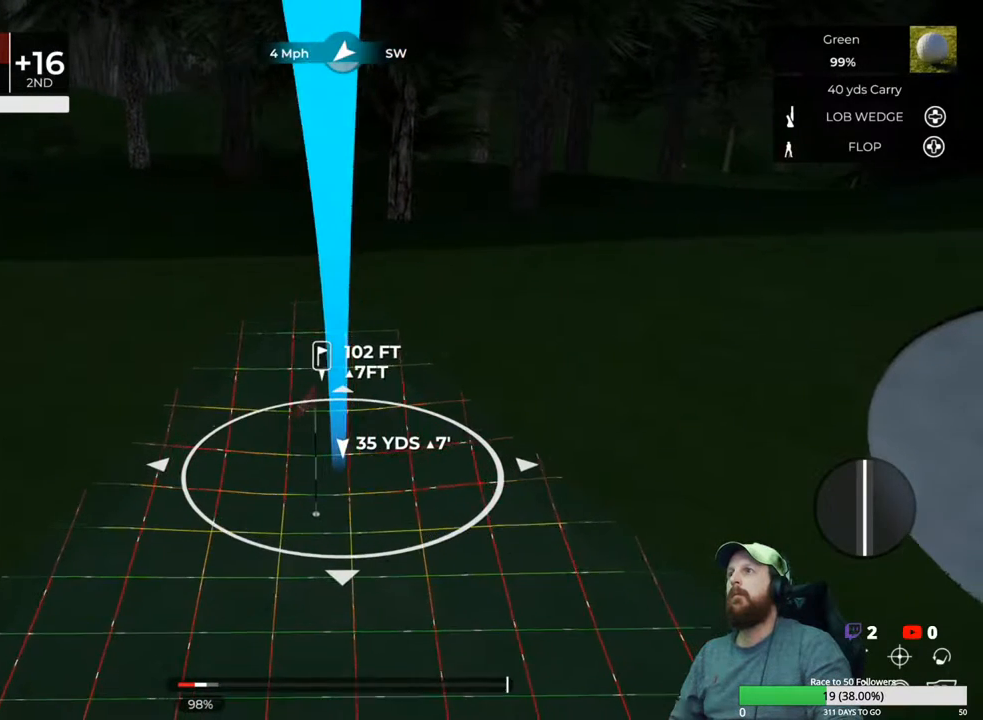
{"buttons": [], "left_stick": "center", "right_stick": "center", "events": []}
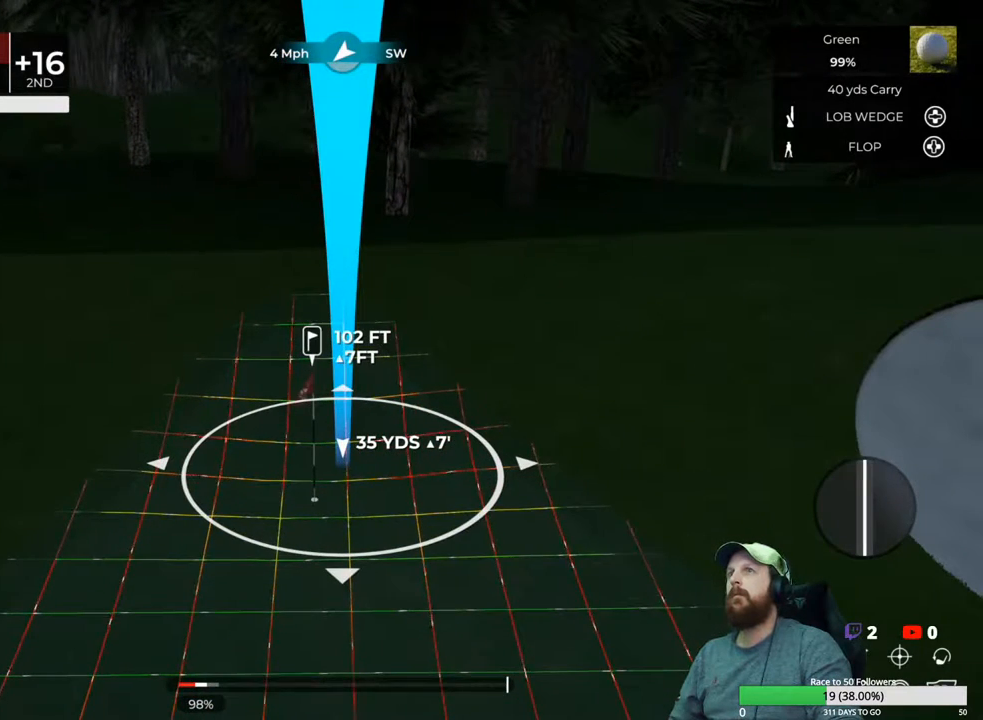
{"buttons": ["L1"], "left_stick": "center", "right_stick": "up", "events": [[67, "L1", "down"], [217, "right_stick", "up"]]}
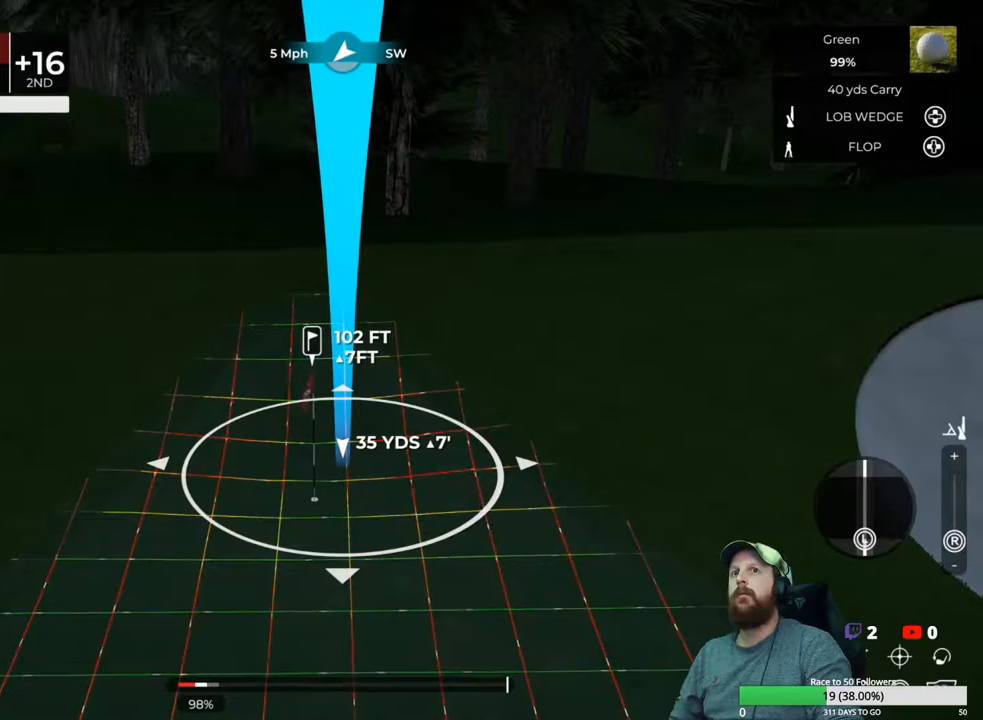
{"buttons": ["L1"], "left_stick": "center", "right_stick": "up", "events": []}